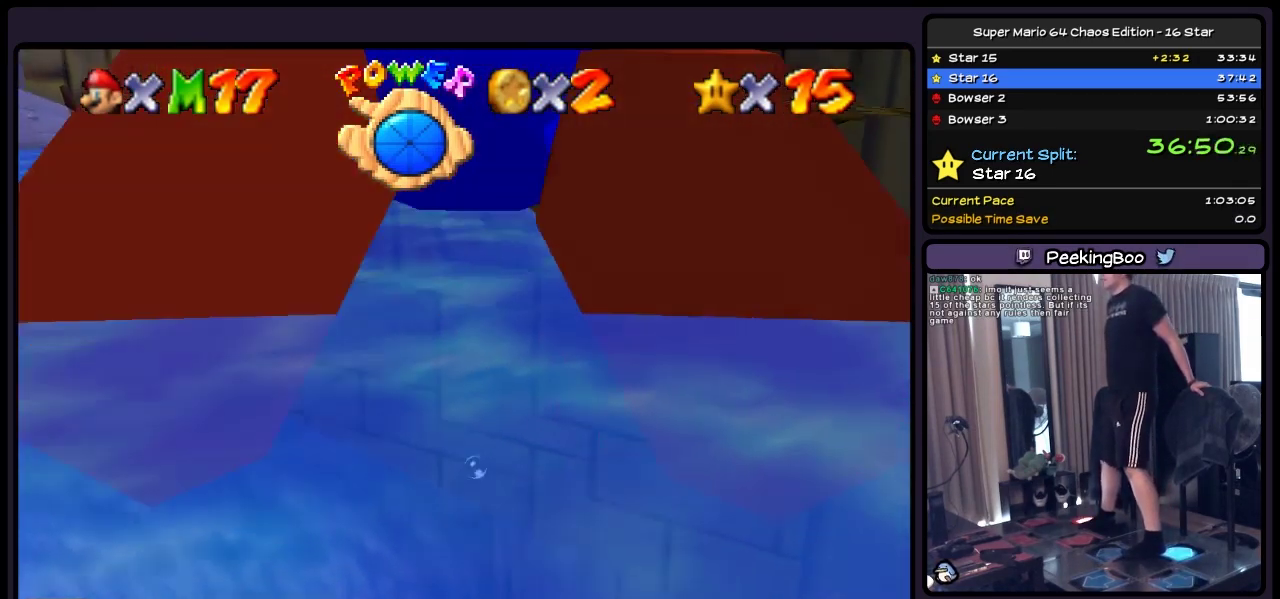
Gameplay with a controller (Nintendo layout); each line is a JSON object with the inputs held at the frame after it. "events" lists button and stick changes between this image and that frame as [ms after this image, input, new state], when the widget could be followed in between. Not read: L3 R3.
{"buttons": ["A", "DPAD_DOWN", "DPAD_RIGHT"], "events": [[33, "A", "up"], [117, "A", "down"], [233, "A", "up"], [283, "DPAD_RIGHT", "down"], [400, "A", "down"]]}
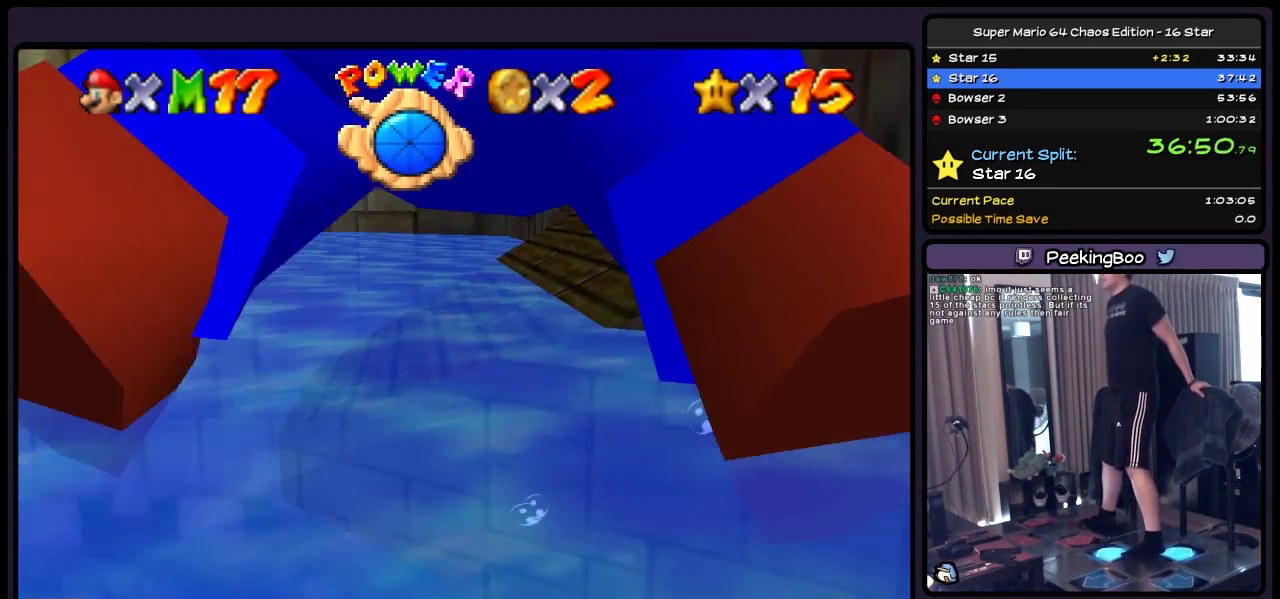
{"buttons": ["DPAD_RIGHT"], "events": [[117, "A", "up"], [400, "DPAD_DOWN", "up"]]}
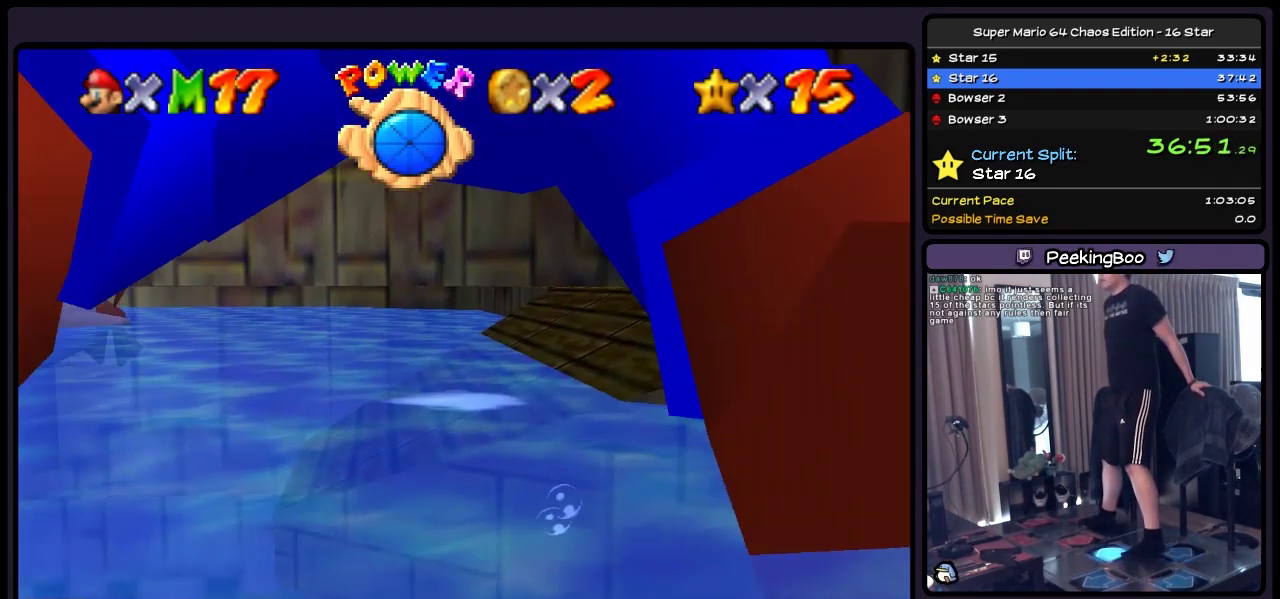
{"buttons": ["DPAD_RIGHT"], "events": [[117, "DPAD_RIGHT", "up"], [317, "DPAD_RIGHT", "down"]]}
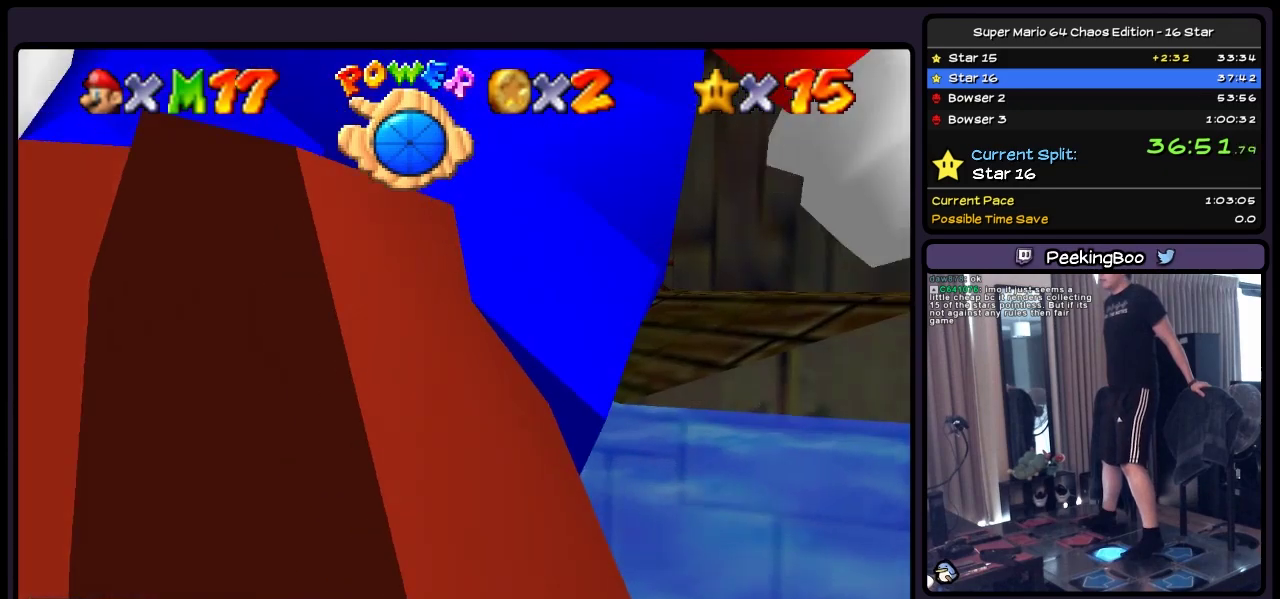
{"buttons": ["A"], "events": [[283, "DPAD_RIGHT", "up"], [450, "A", "down"]]}
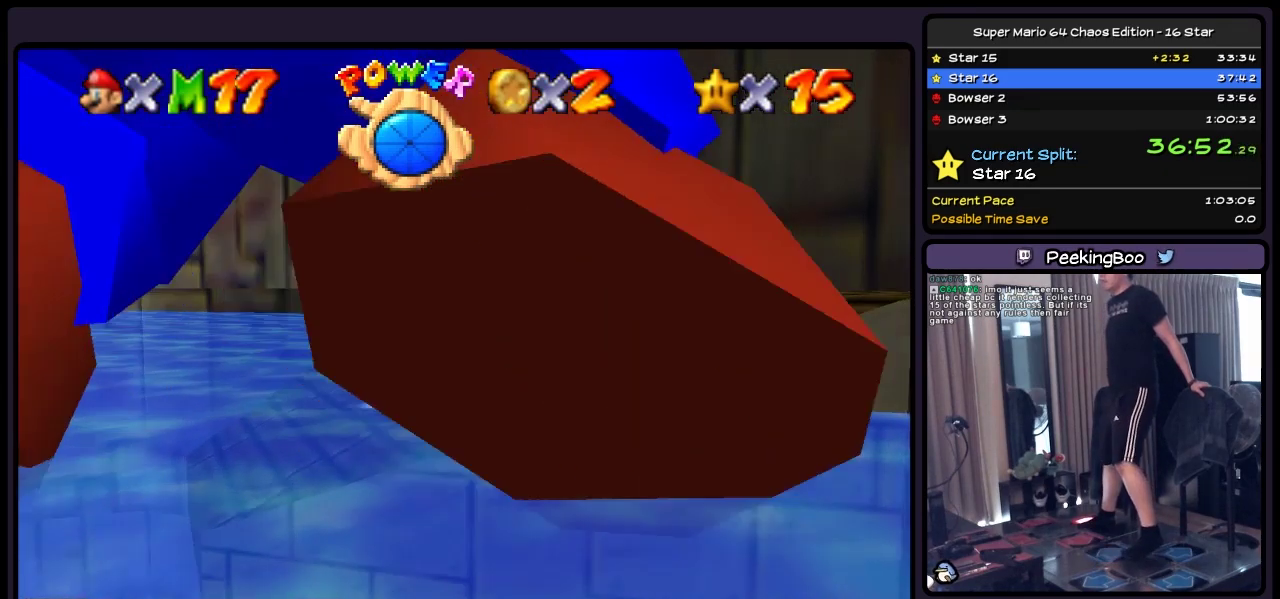
{"buttons": [], "events": [[233, "A", "up"]]}
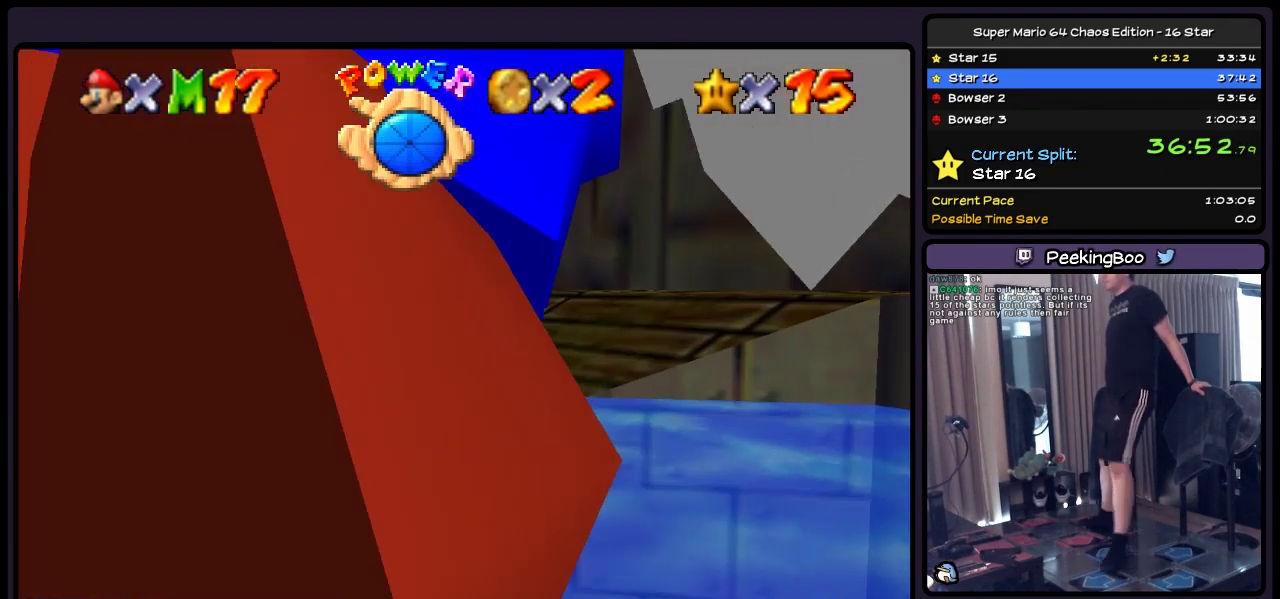
{"buttons": ["DPAD_UP", "DPAD_RIGHT"], "events": [[117, "DPAD_UP", "down"], [450, "DPAD_RIGHT", "down"]]}
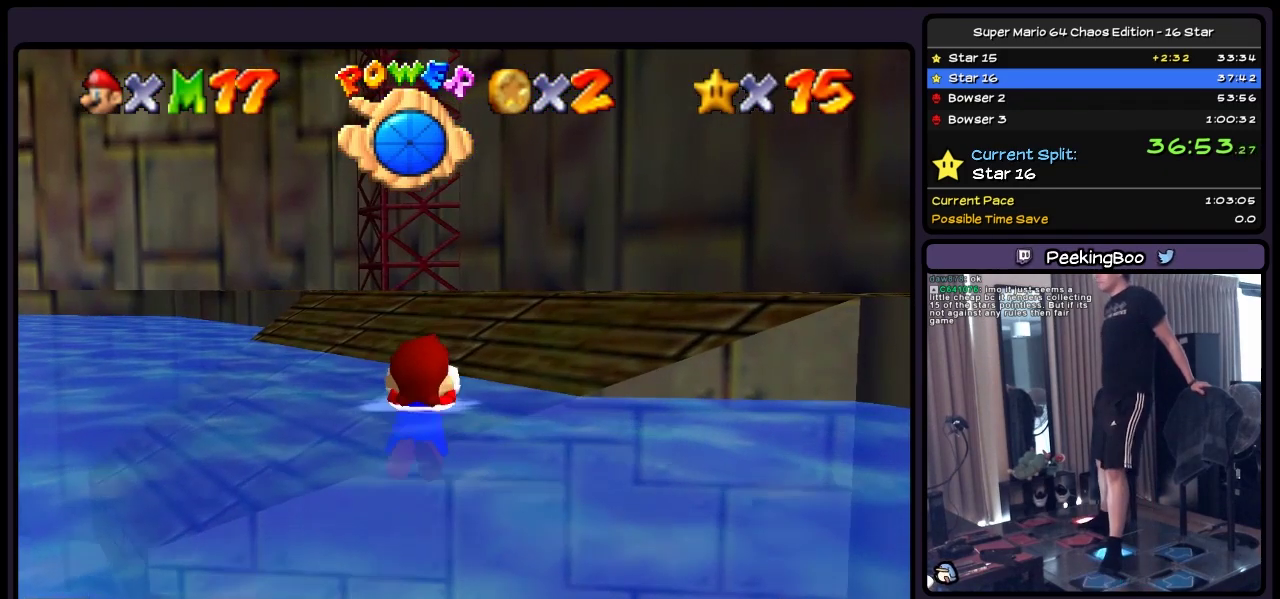
{"buttons": ["DPAD_UP"], "events": [[200, "A", "down"], [317, "DPAD_UP", "up"], [367, "DPAD_RIGHT", "up"], [367, "DPAD_UP", "down"], [483, "A", "up"]]}
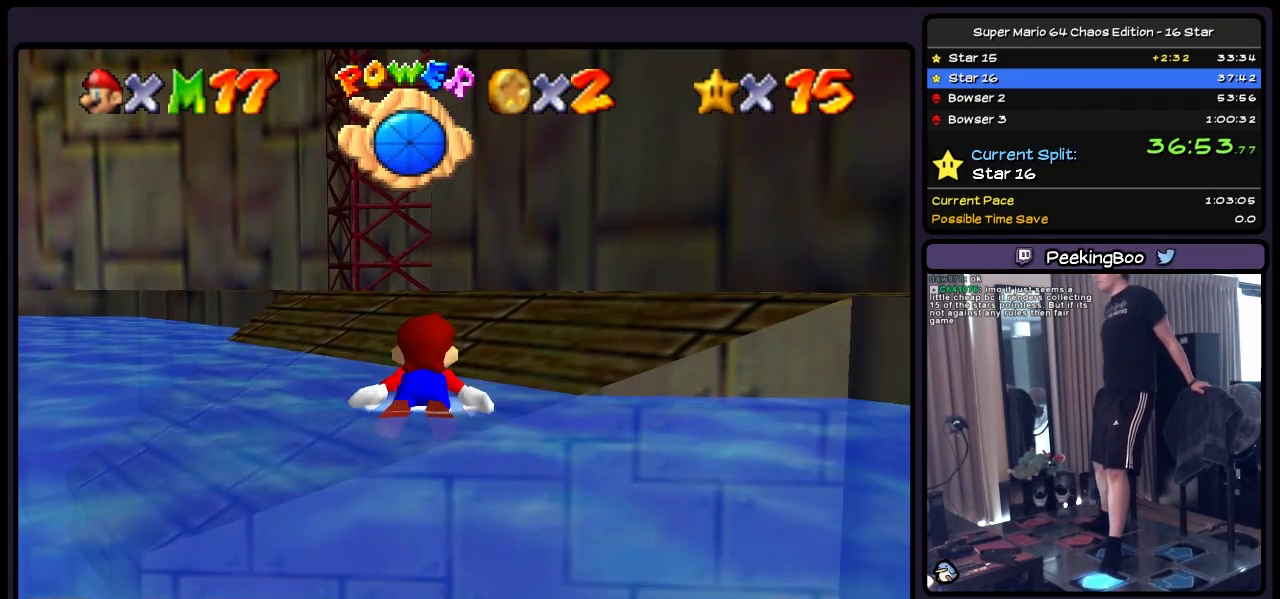
{"buttons": ["A", "DPAD_UP"], "events": [[450, "A", "down"]]}
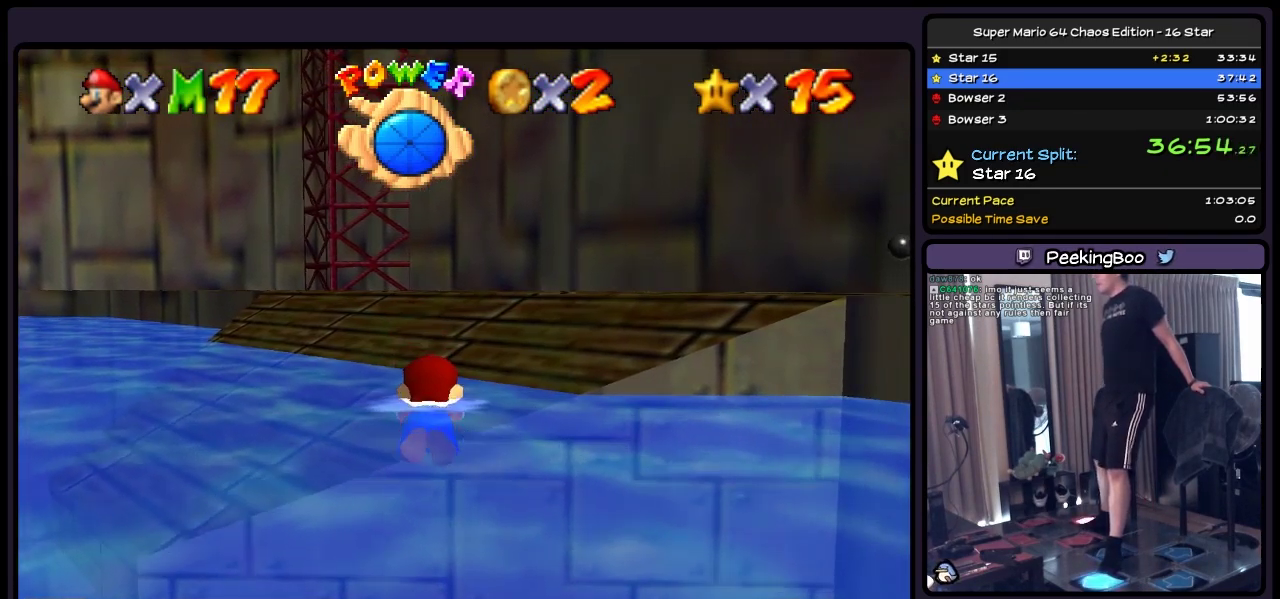
{"buttons": ["DPAD_UP"], "events": [[283, "A", "up"]]}
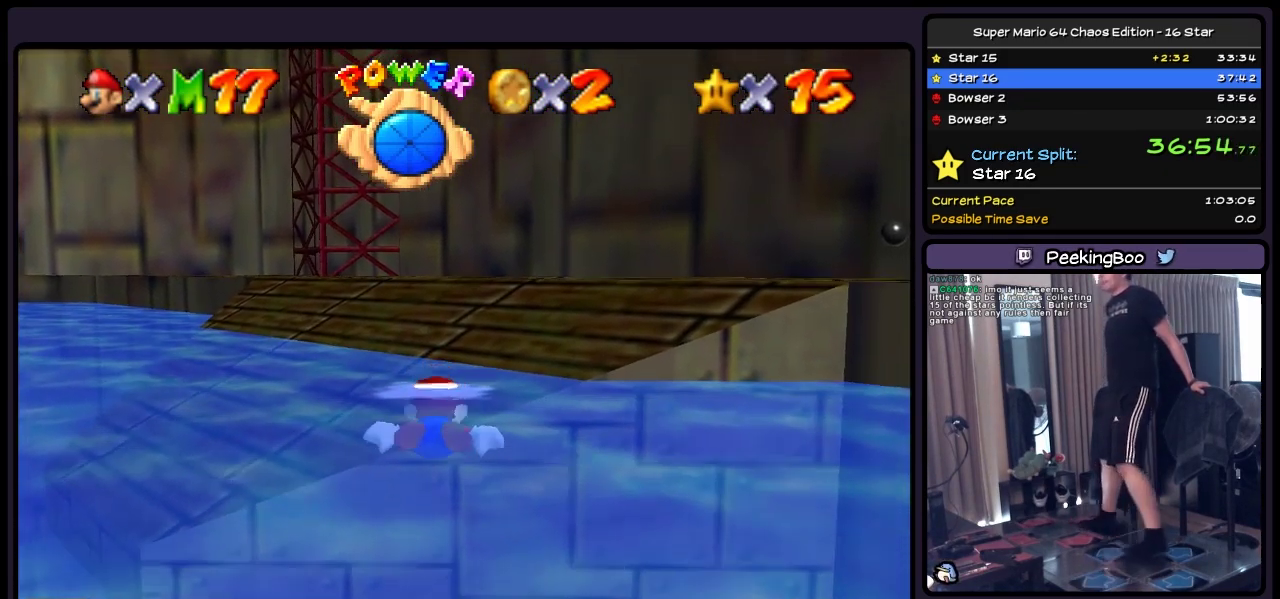
{"buttons": ["A", "DPAD_DOWN"], "events": [[33, "DPAD_UP", "up"], [150, "DPAD_DOWN", "down"], [367, "A", "down"]]}
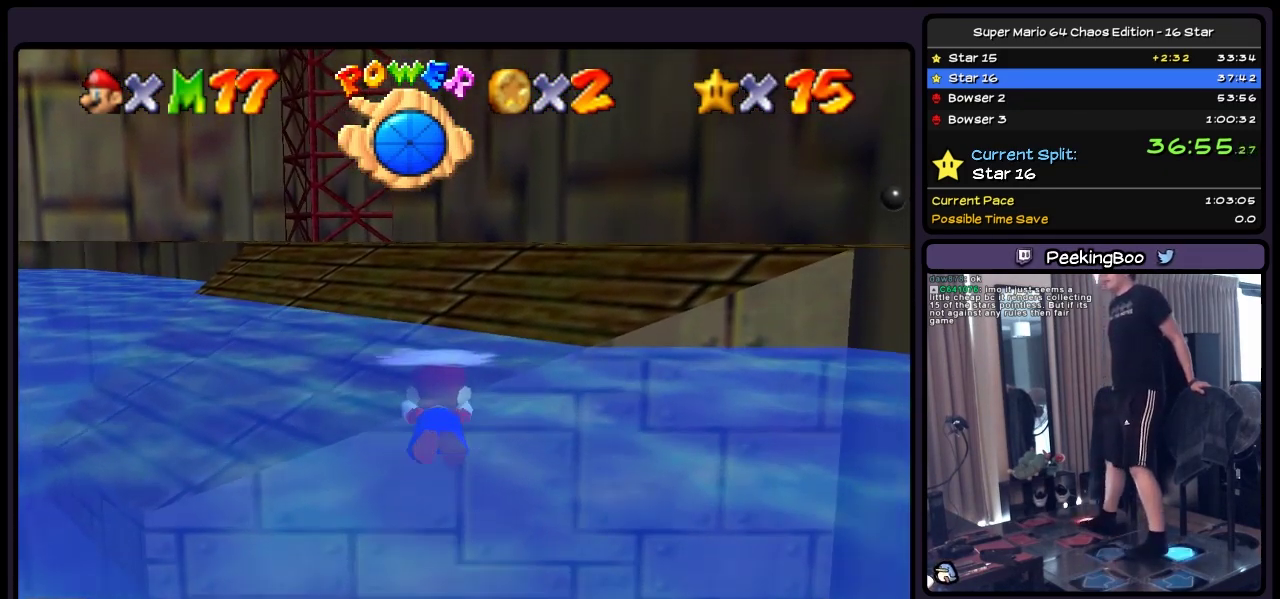
{"buttons": ["A", "DPAD_DOWN"], "events": [[117, "A", "up"], [283, "A", "down"]]}
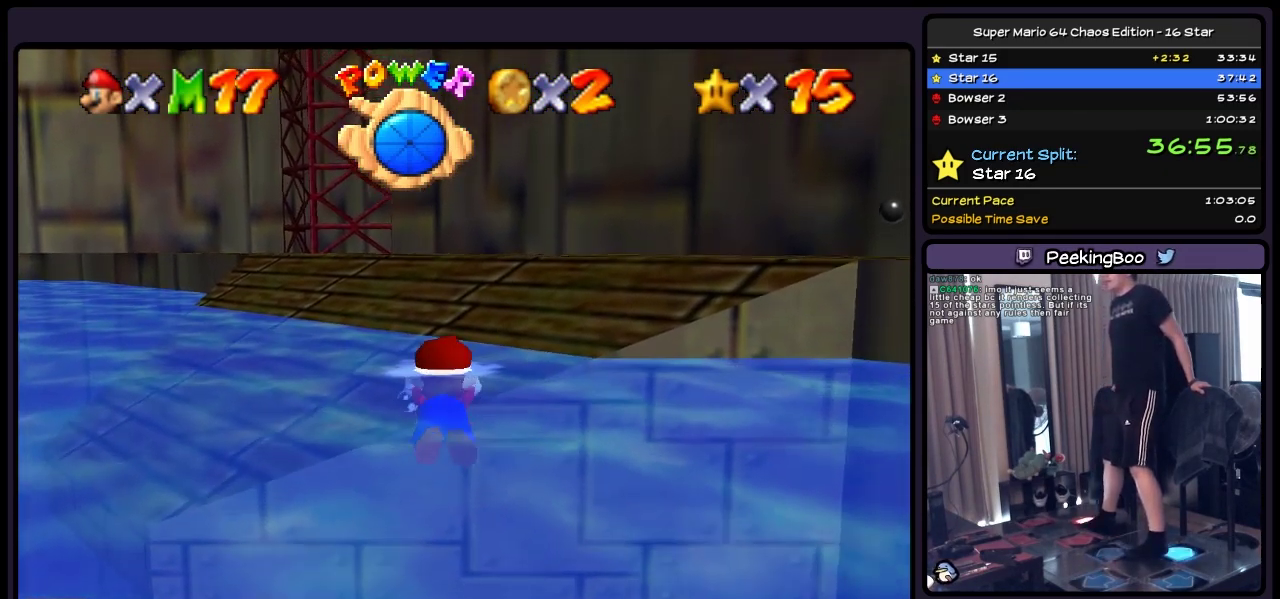
{"buttons": ["DPAD_DOWN"], "events": [[33, "A", "up"], [150, "A", "down"], [317, "A", "up"]]}
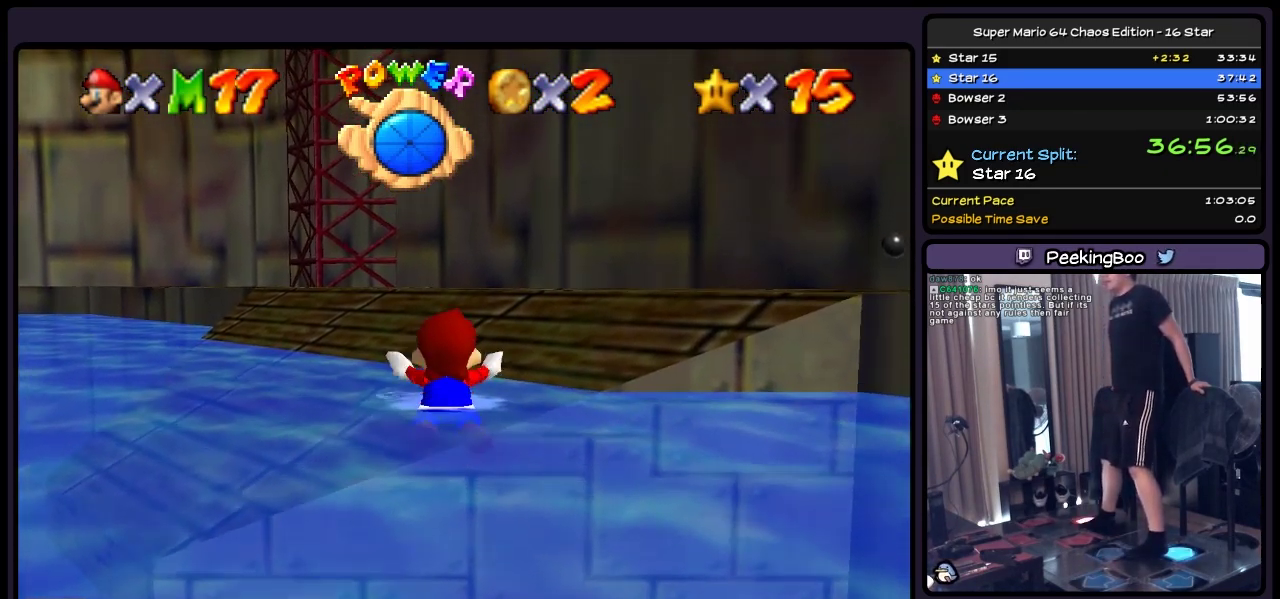
{"buttons": ["A", "DPAD_DOWN"], "events": [[33, "A", "down"]]}
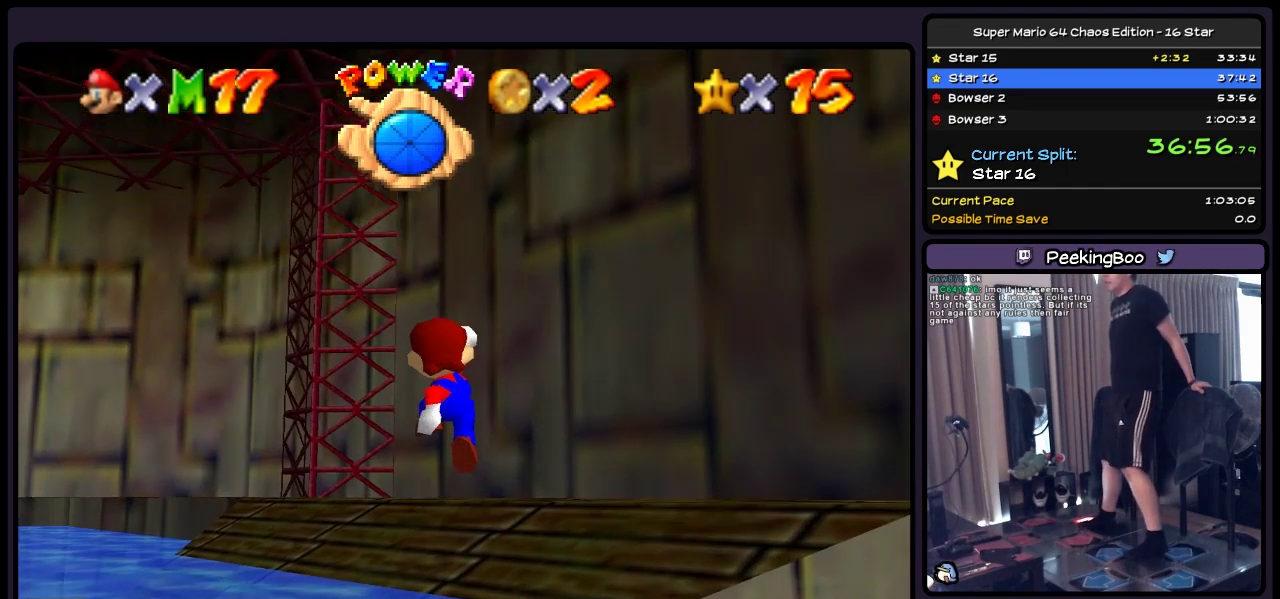
{"buttons": ["DPAD_RIGHT"], "events": [[33, "DPAD_DOWN", "up"], [233, "A", "up"], [400, "DPAD_RIGHT", "down"]]}
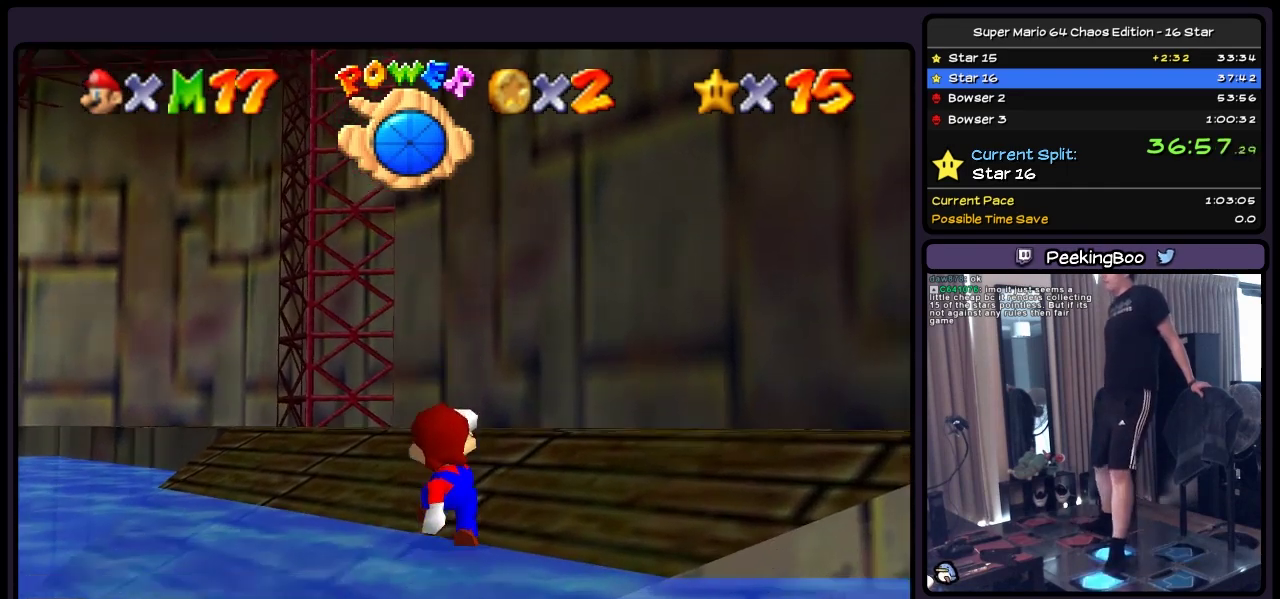
{"buttons": ["DPAD_UP", "DPAD_RIGHT"], "events": [[117, "DPAD_UP", "down"]]}
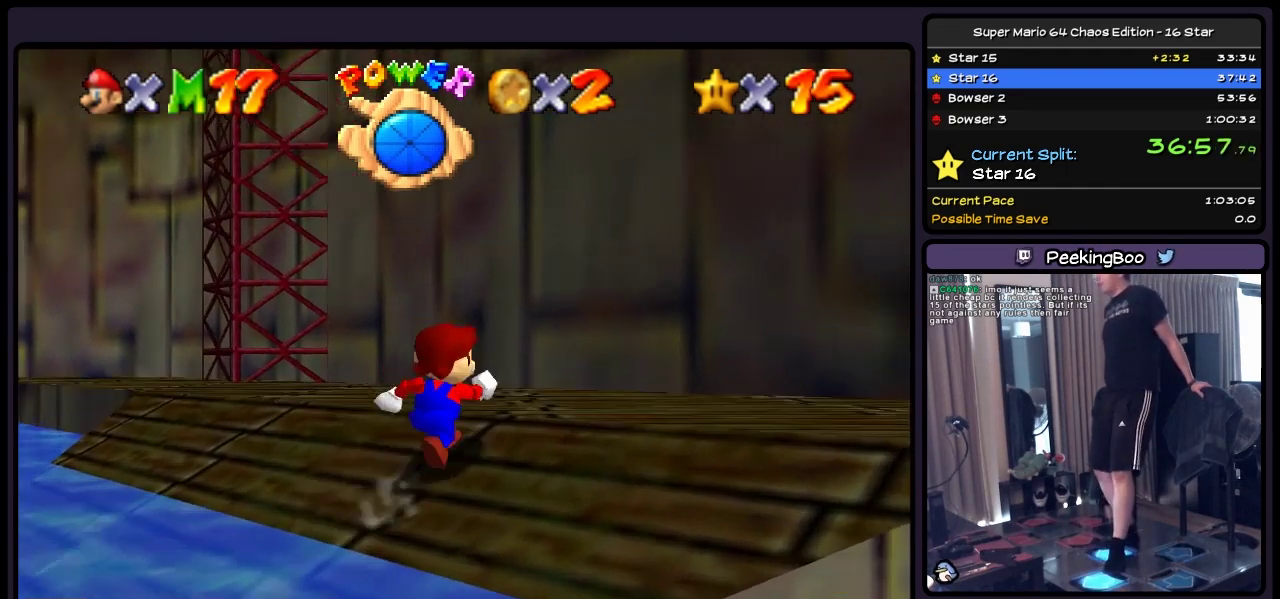
{"buttons": ["DPAD_RIGHT"], "events": [[117, "DPAD_UP", "up"]]}
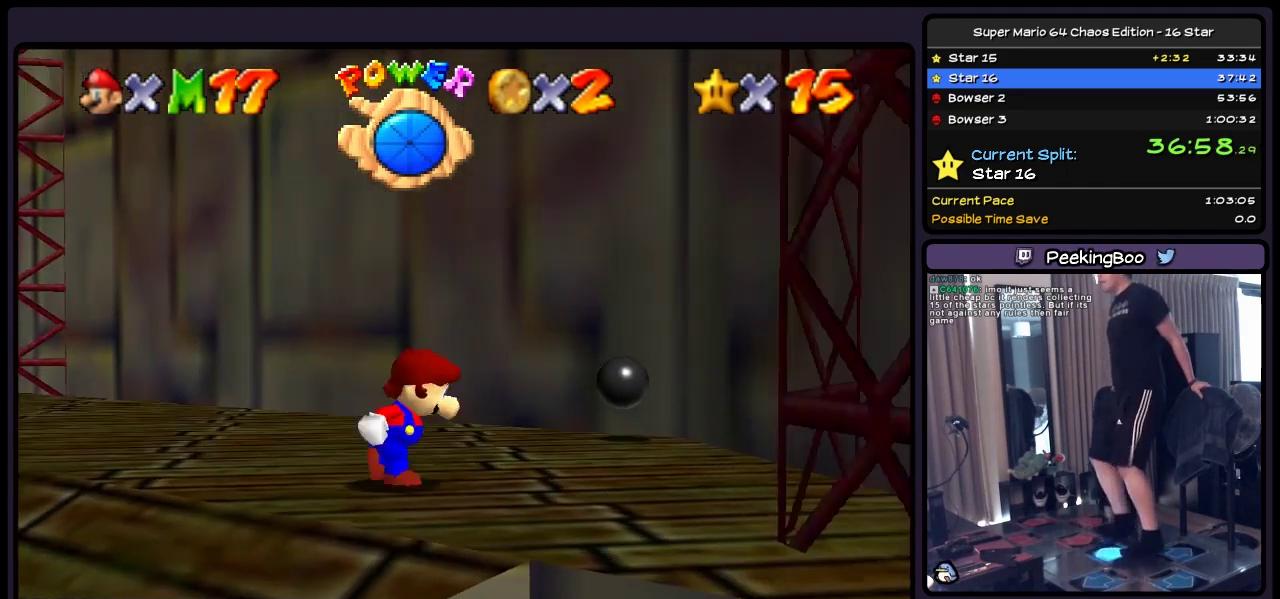
{"buttons": ["A", "DPAD_DOWN", "DPAD_RIGHT"], "events": [[117, "DPAD_DOWN", "down"], [283, "A", "down"]]}
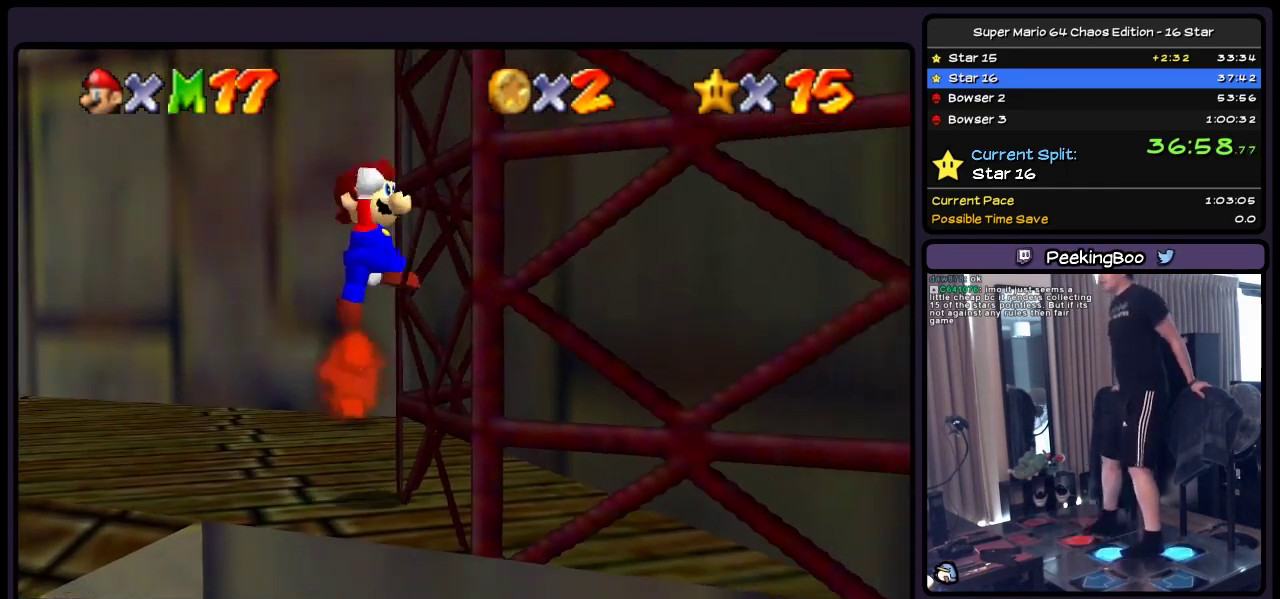
{"buttons": ["Z"], "events": [[67, "A", "up"], [200, "Z", "down"], [367, "DPAD_DOWN", "up"], [450, "DPAD_RIGHT", "up"]]}
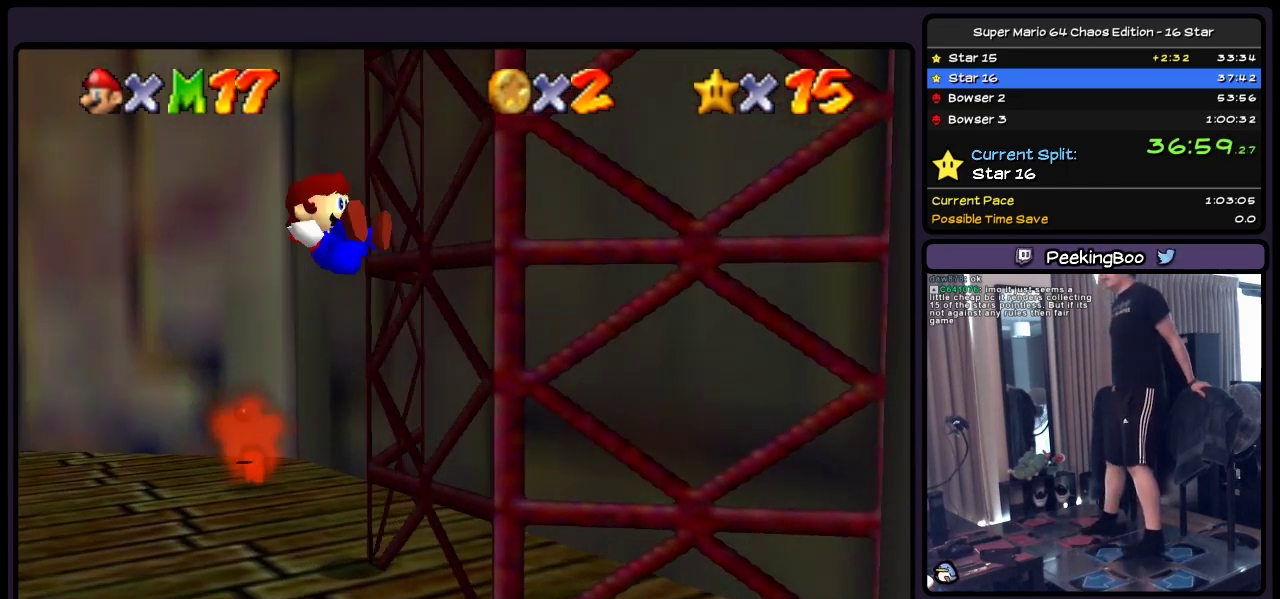
{"buttons": [], "events": [[33, "Z", "up"]]}
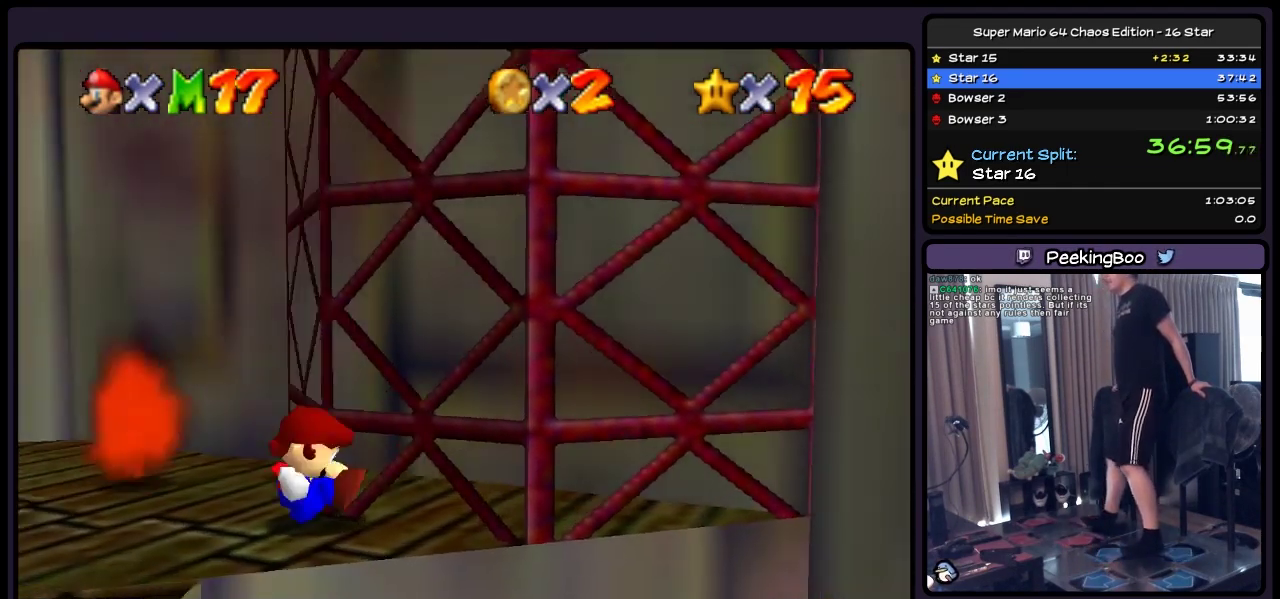
{"buttons": [], "events": []}
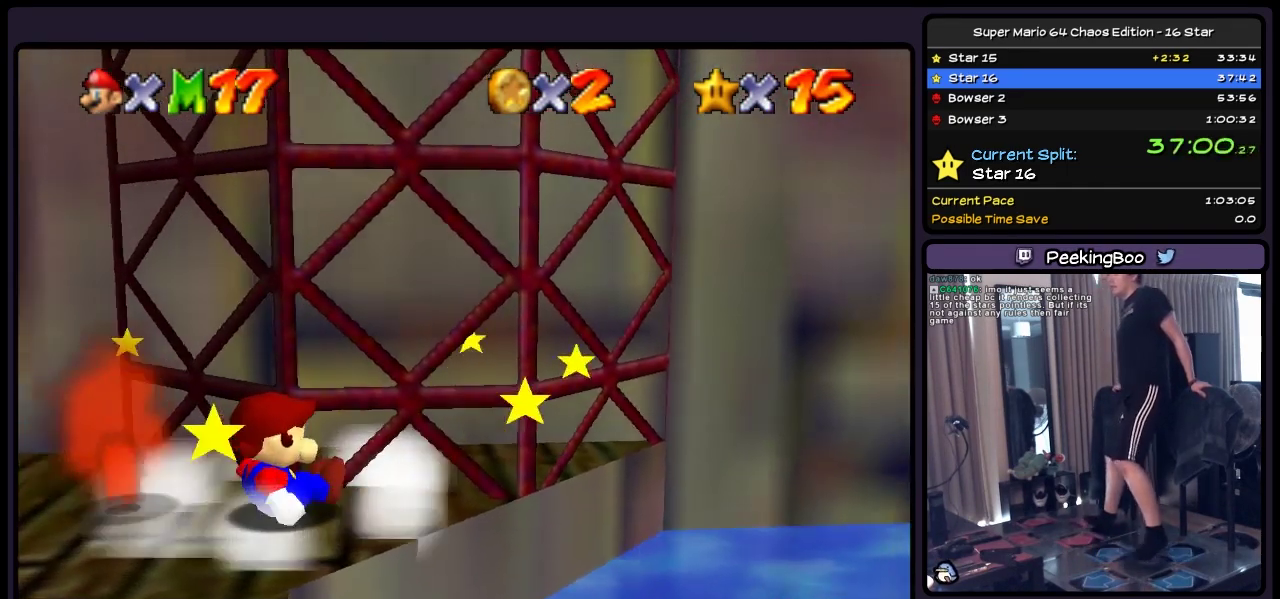
{"buttons": ["A", "DPAD_DOWN", "DPAD_LEFT"], "events": [[67, "A", "down"], [283, "DPAD_LEFT", "down"], [450, "DPAD_DOWN", "down"]]}
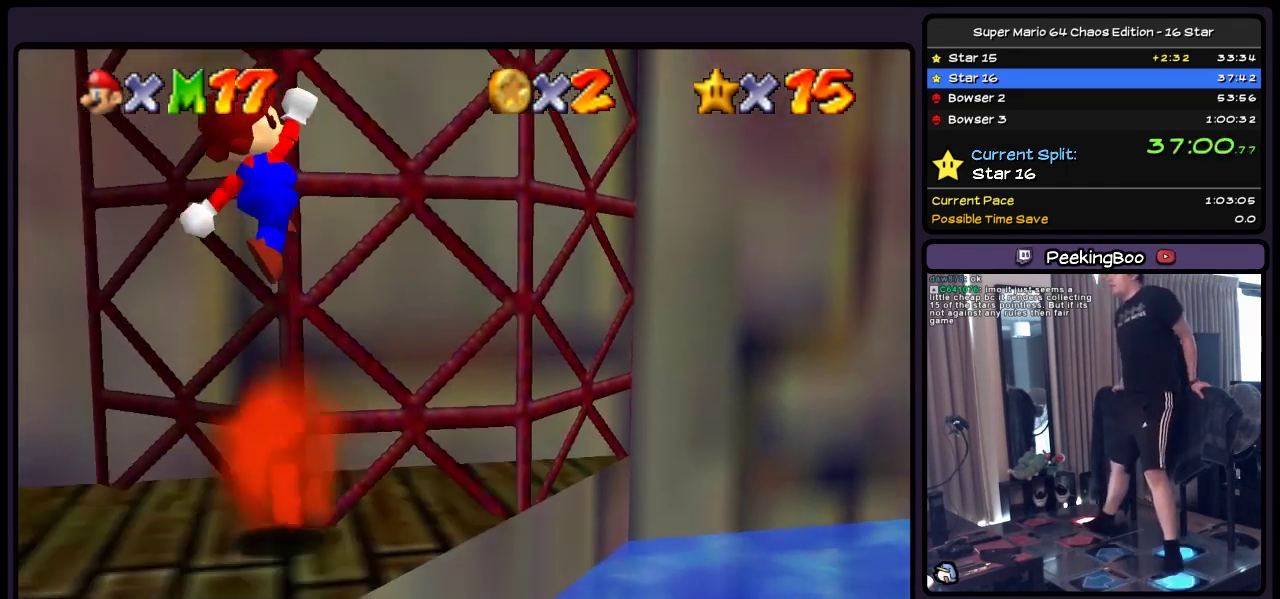
{"buttons": ["DPAD_DOWN", "DPAD_LEFT"], "events": [[450, "A", "up"]]}
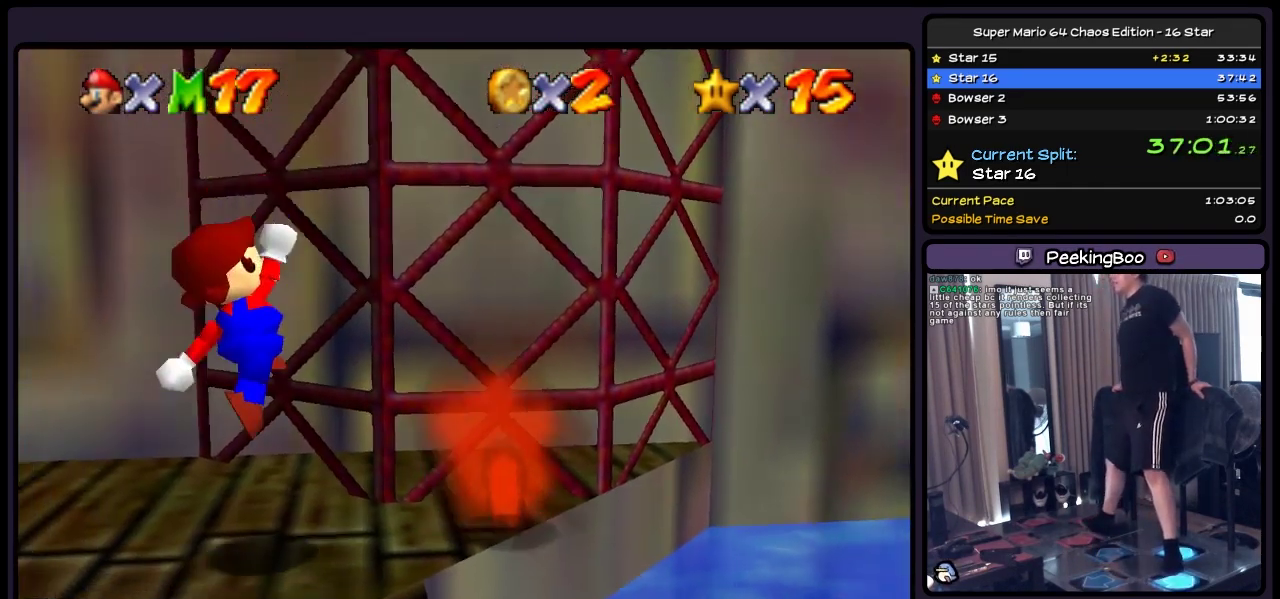
{"buttons": [], "events": [[150, "DPAD_DOWN", "up"], [367, "DPAD_LEFT", "up"]]}
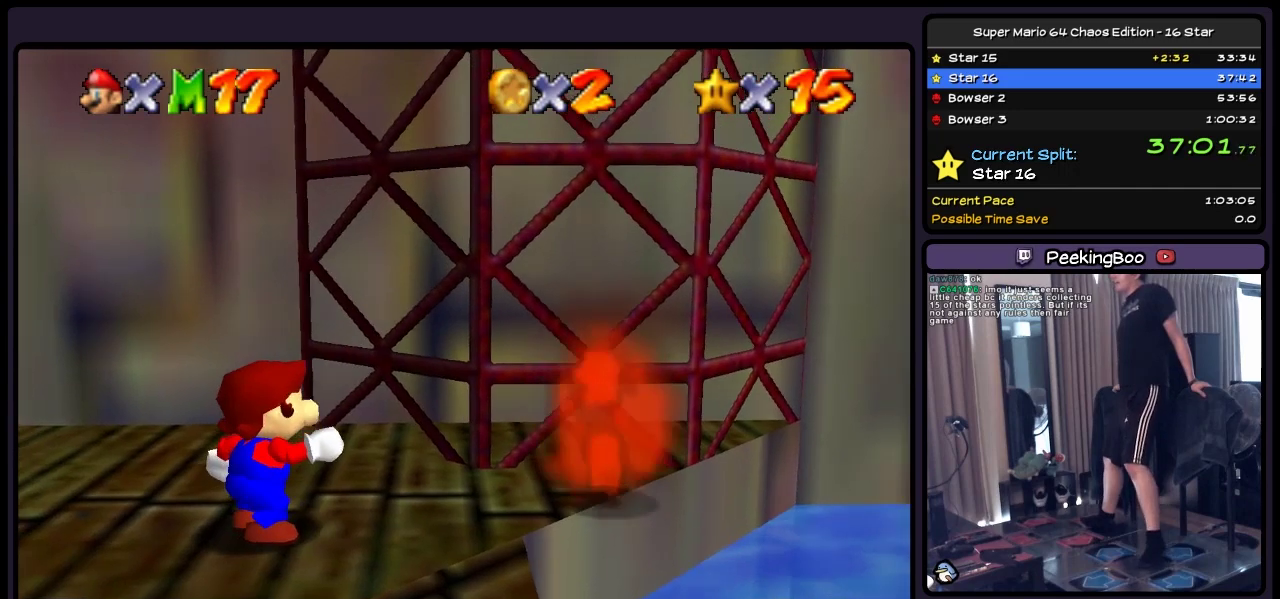
{"buttons": [], "events": []}
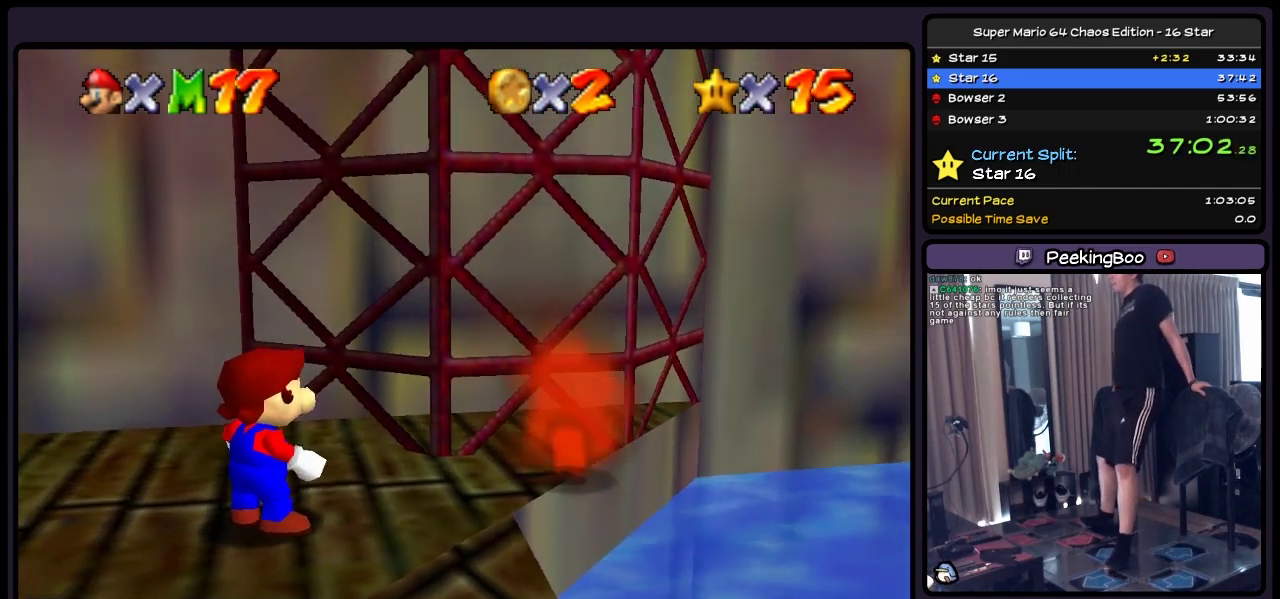
{"buttons": [], "events": []}
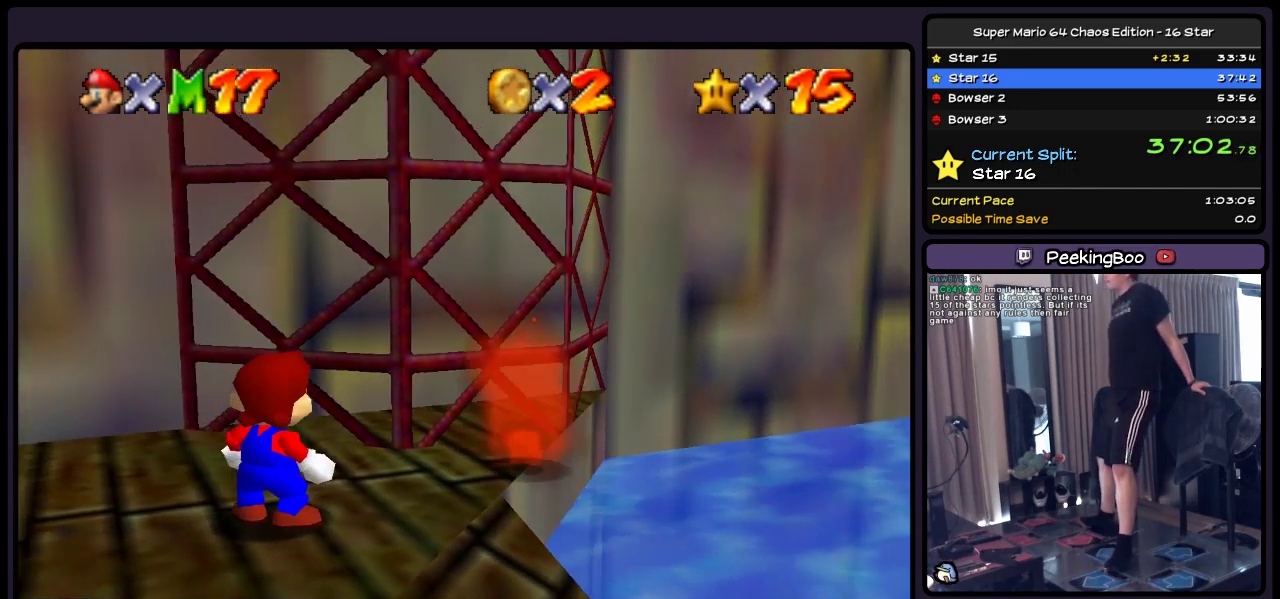
{"buttons": [], "events": []}
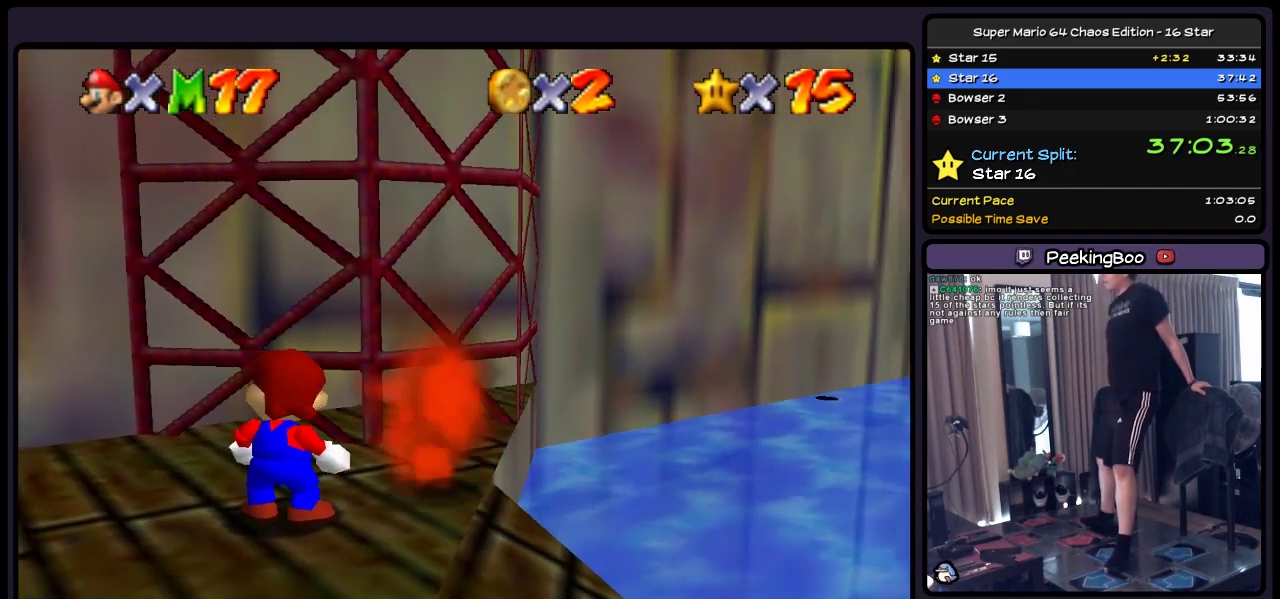
{"buttons": ["A"], "events": [[117, "A", "down"]]}